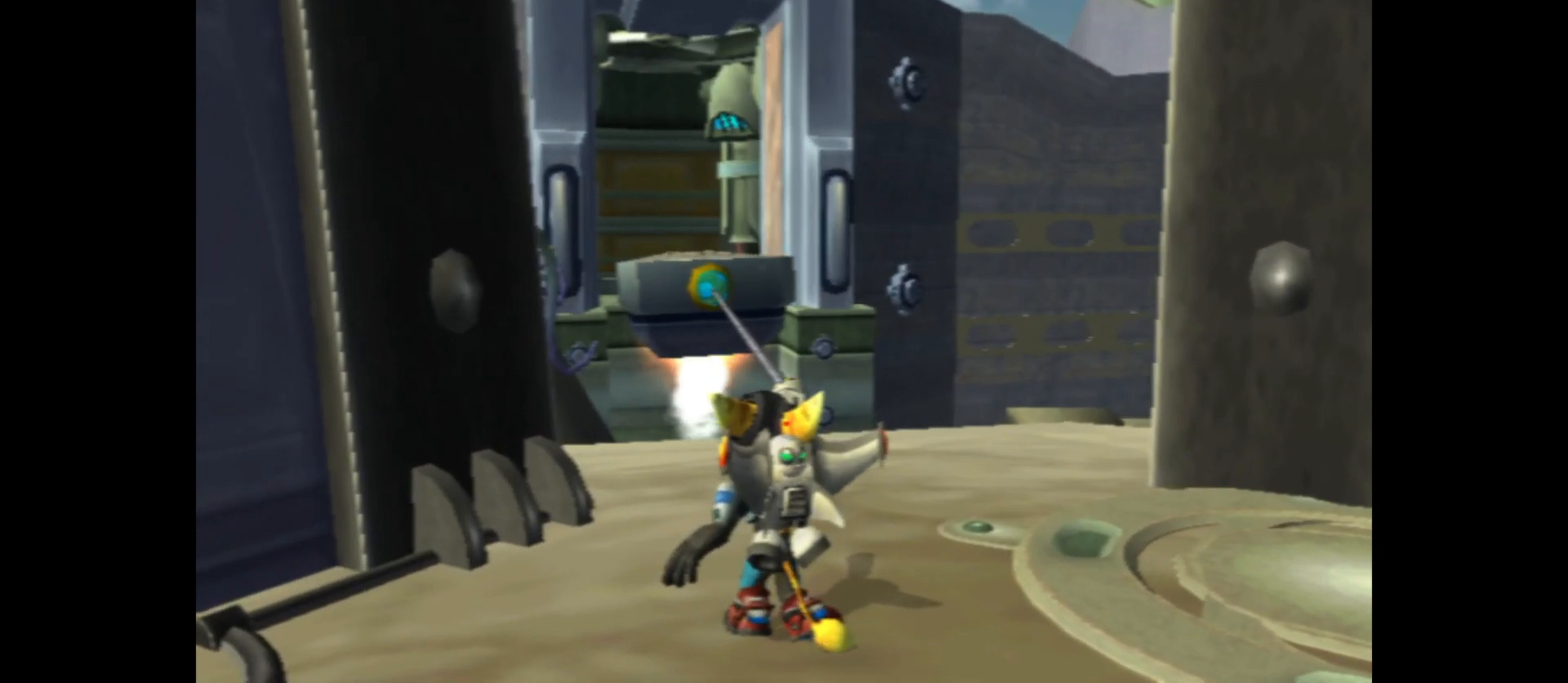
Gameplay with a controller (Xbox layout); each line is a JSON object with the inputs held at the frame after it. "events" lists button and stick changes between this image and that frame as [ms after this image, input, new state], when the widget could be followed in between.
{"buttons": ["B"], "left_stick": "up", "right_stick": "center", "events": []}
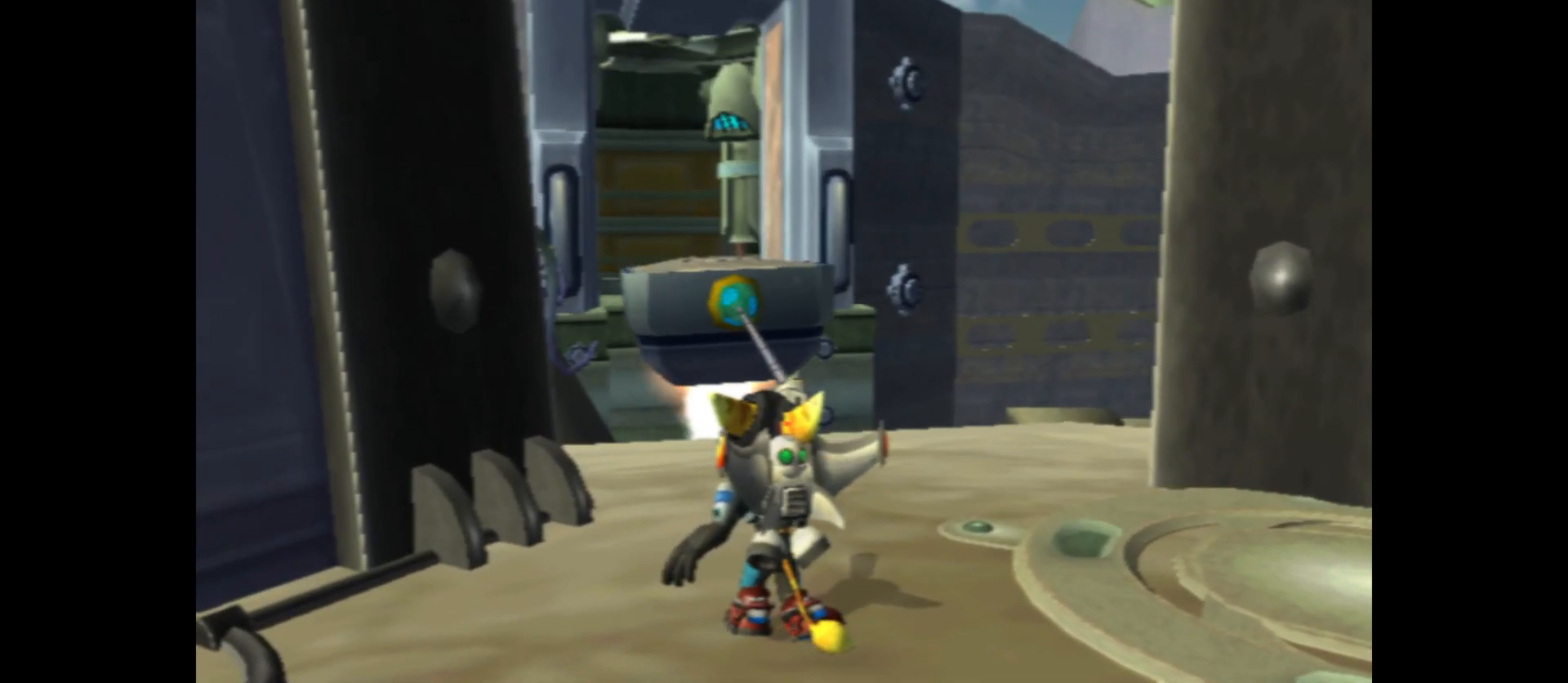
{"buttons": ["B"], "left_stick": "up", "right_stick": "center", "events": [[83, "left_stick", "center"], [450, "left_stick", "up"]]}
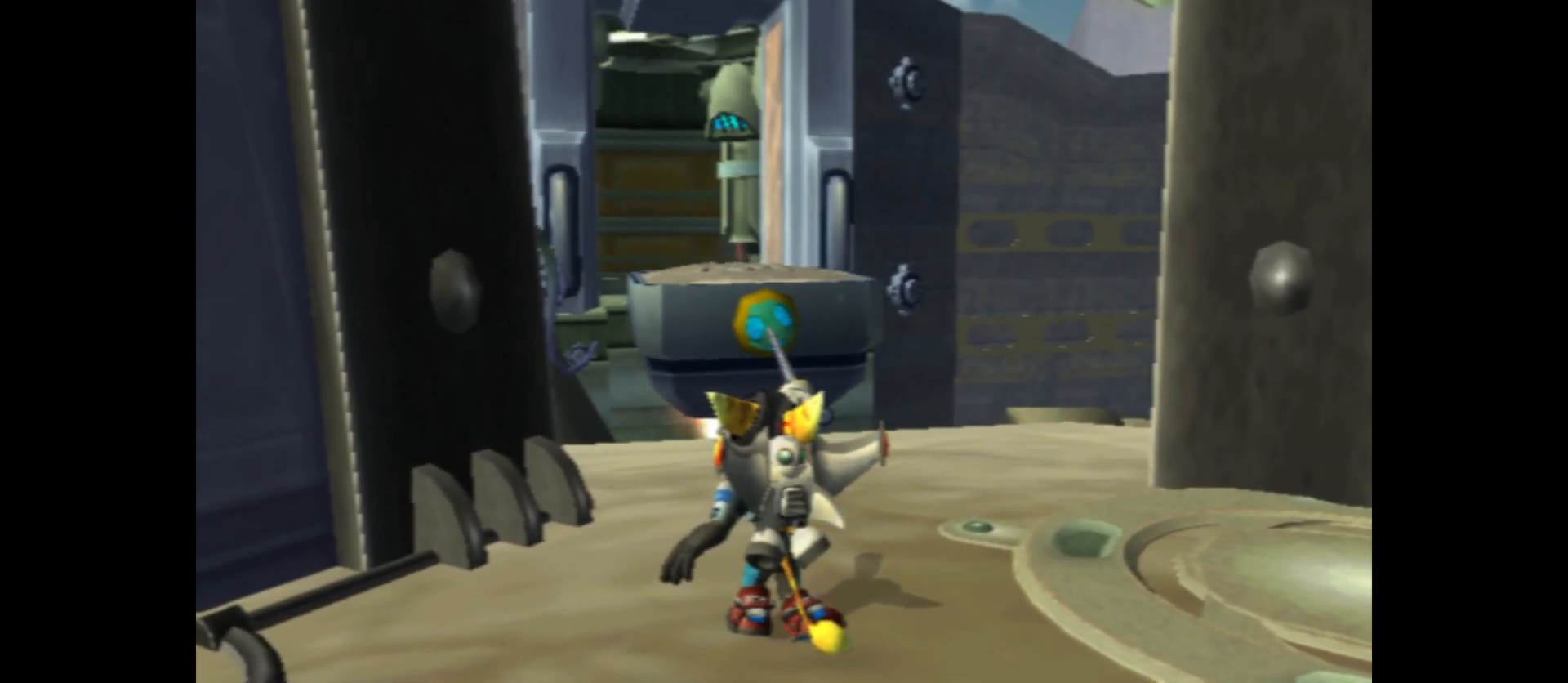
{"buttons": [], "left_stick": "up", "right_stick": "center", "events": [[417, "B", "up"]]}
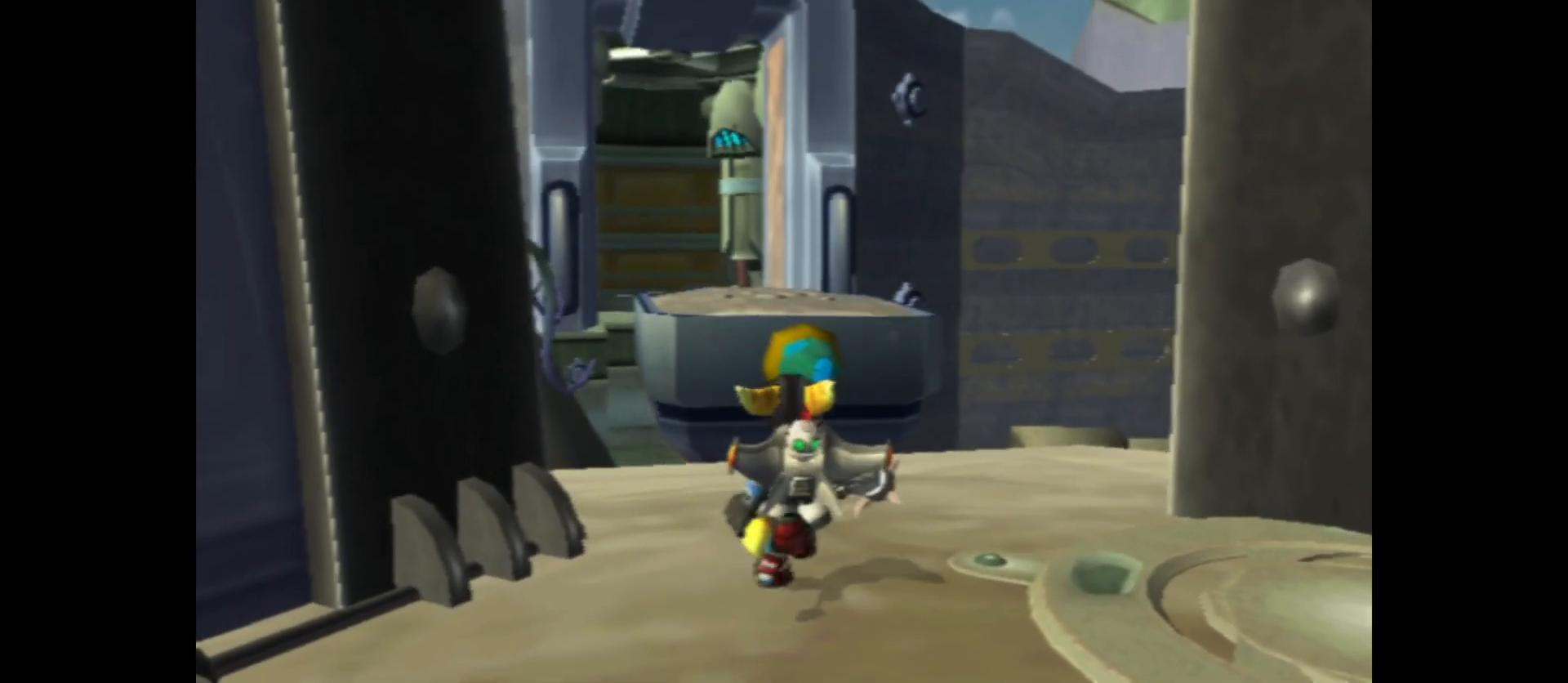
{"buttons": ["A"], "left_stick": "up", "right_stick": "center", "events": [[383, "A", "down"]]}
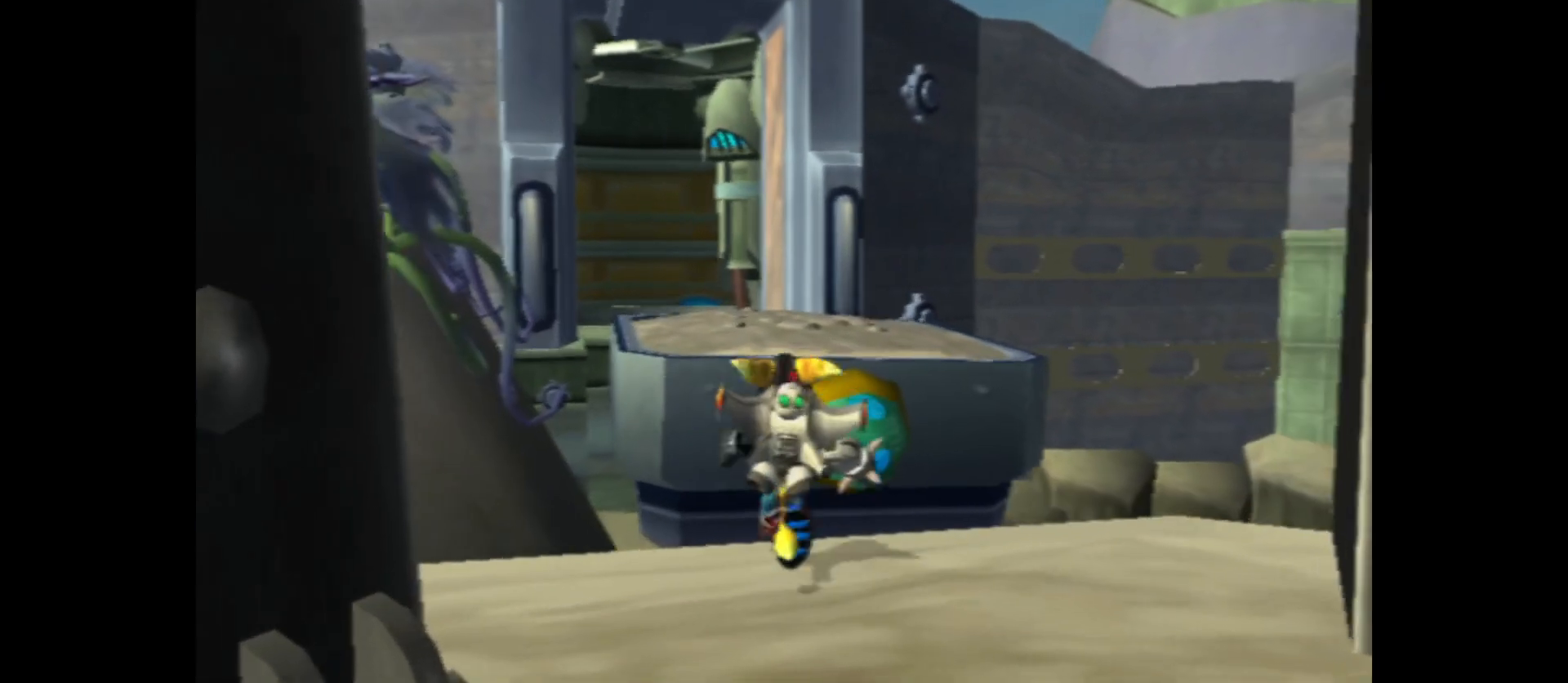
{"buttons": [], "left_stick": "center", "right_stick": "center", "events": [[267, "A", "up"], [350, "left_stick", "center"]]}
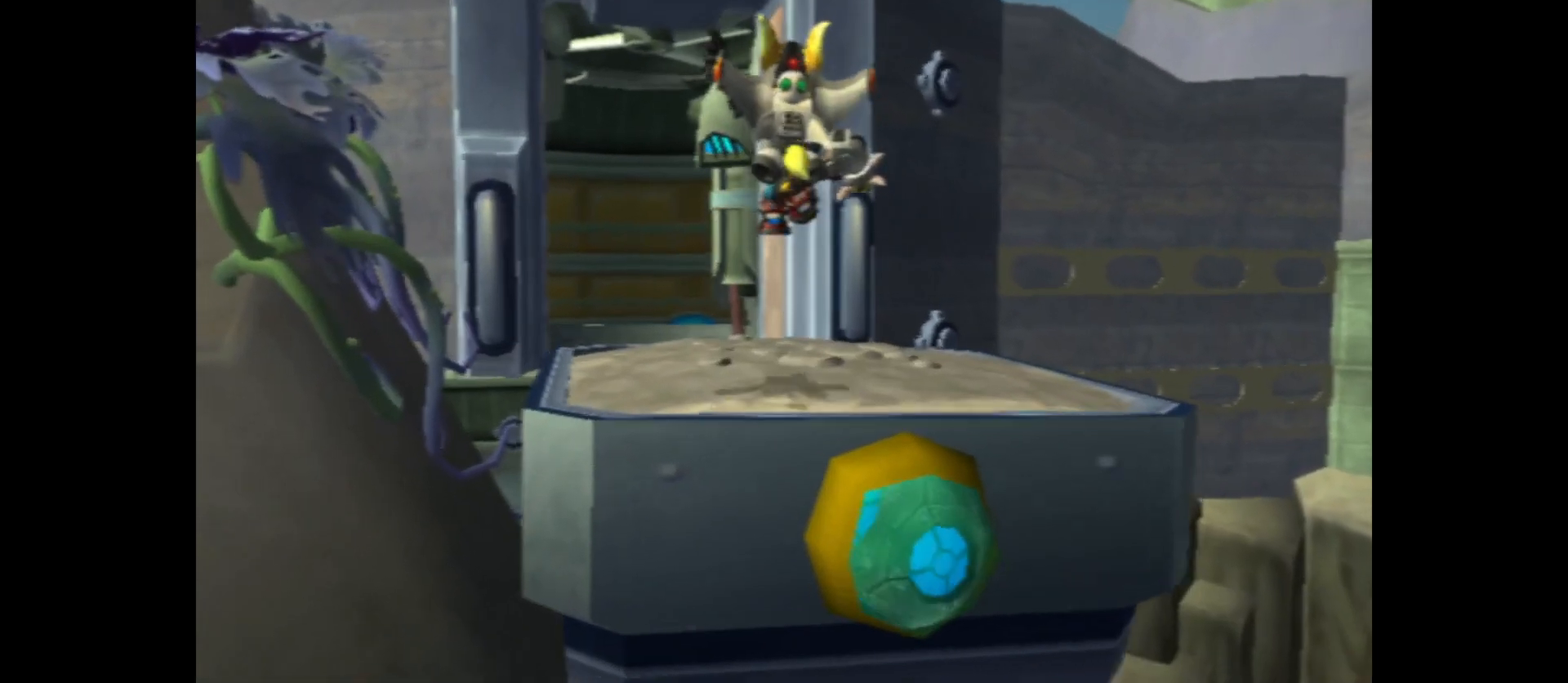
{"buttons": [], "left_stick": "center", "right_stick": "center", "events": []}
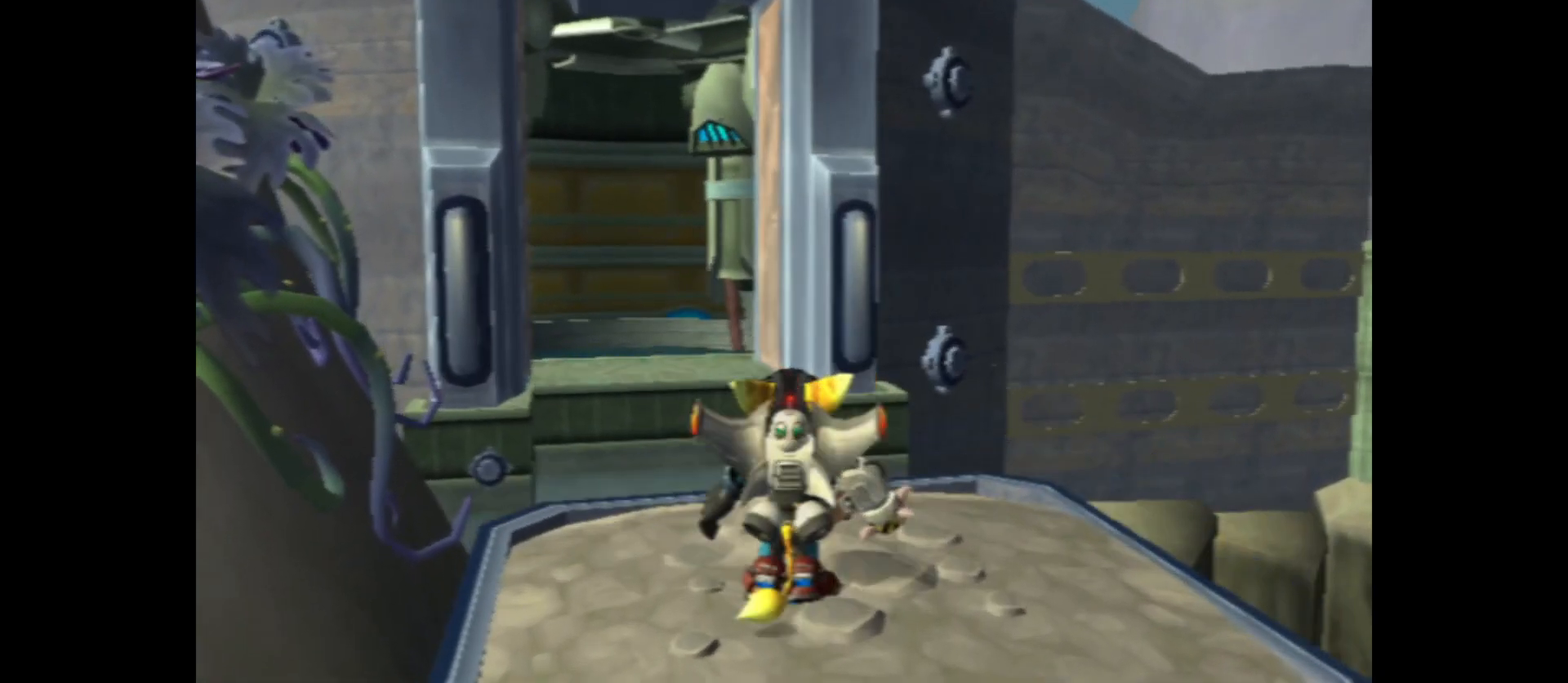
{"buttons": [], "left_stick": "center", "right_stick": "center", "events": []}
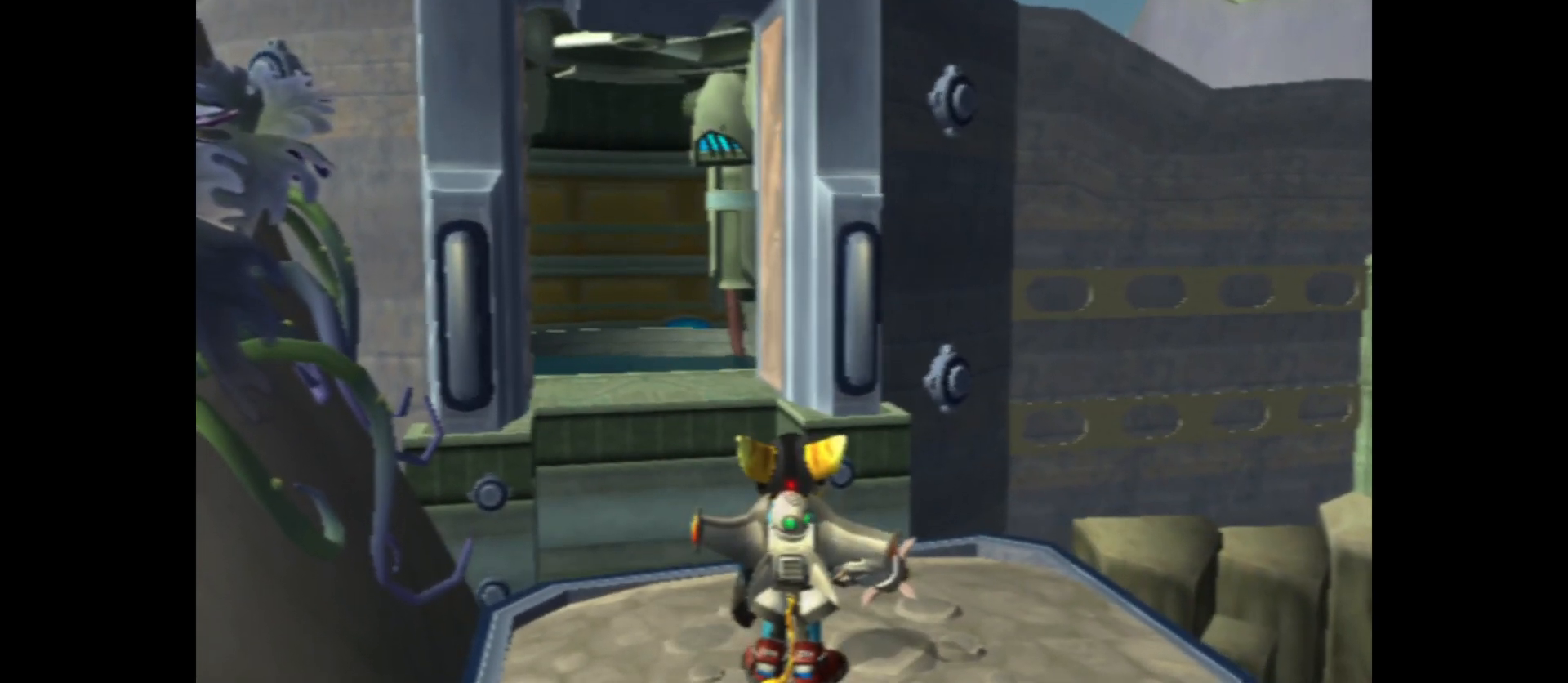
{"buttons": [], "left_stick": "center", "right_stick": "center", "events": []}
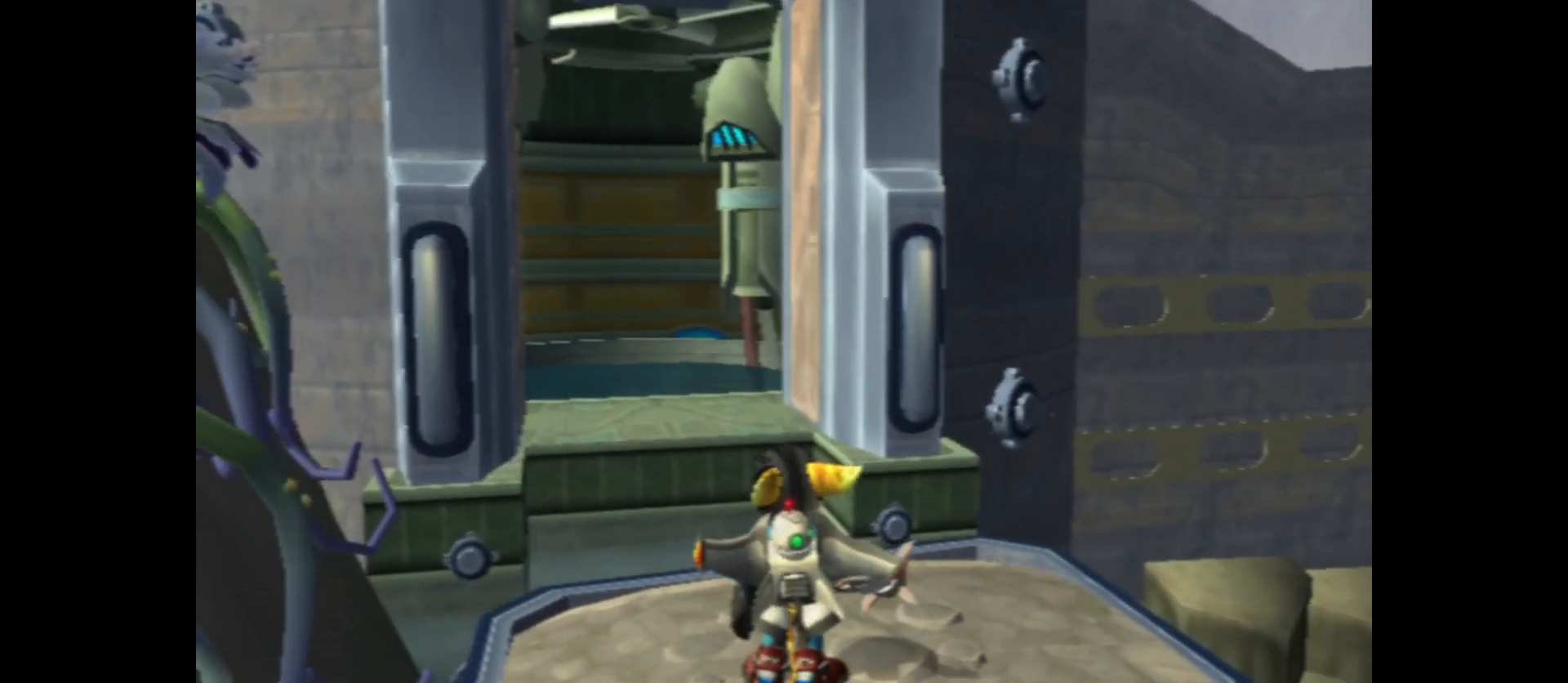
{"buttons": [], "left_stick": "up", "right_stick": "center", "events": [[400, "left_stick", "up"]]}
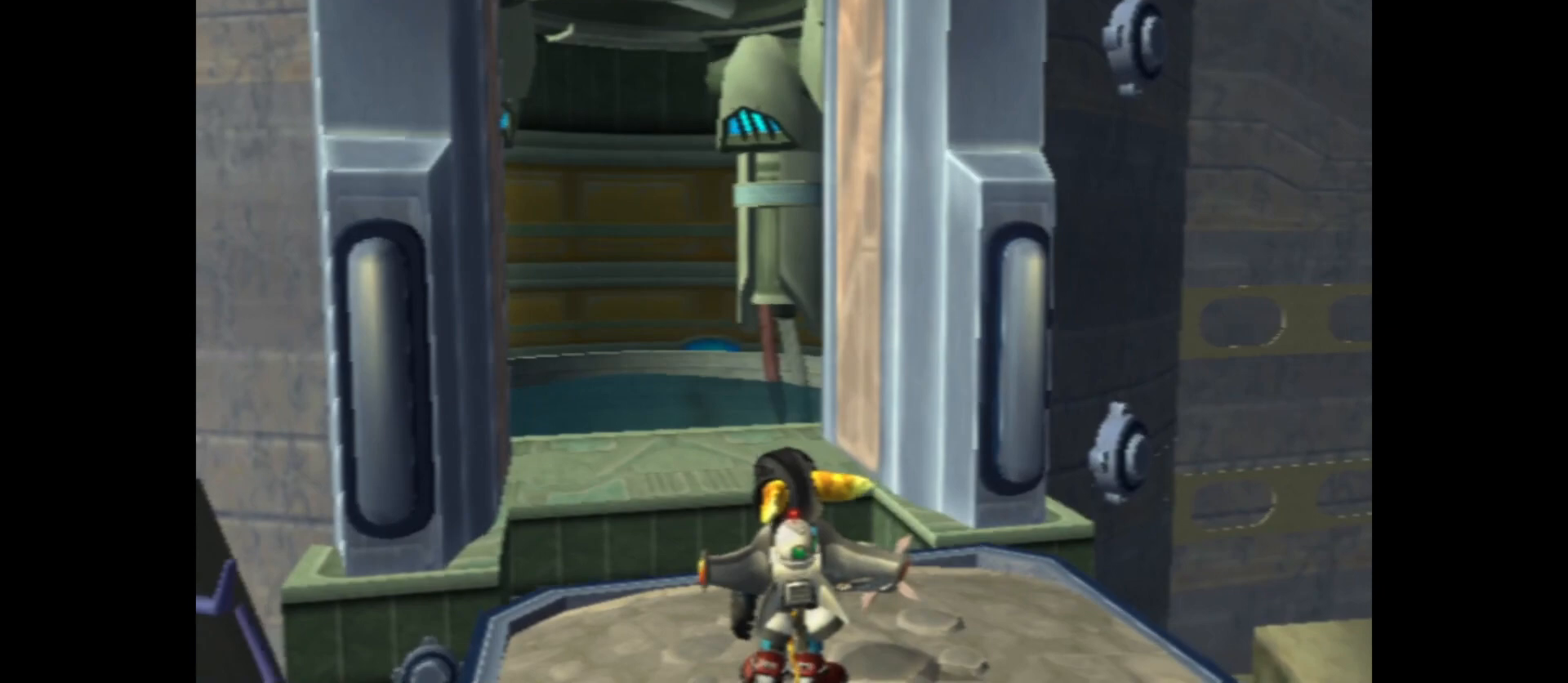
{"buttons": ["A"], "left_stick": "up", "right_stick": "center", "events": [[233, "A", "down"]]}
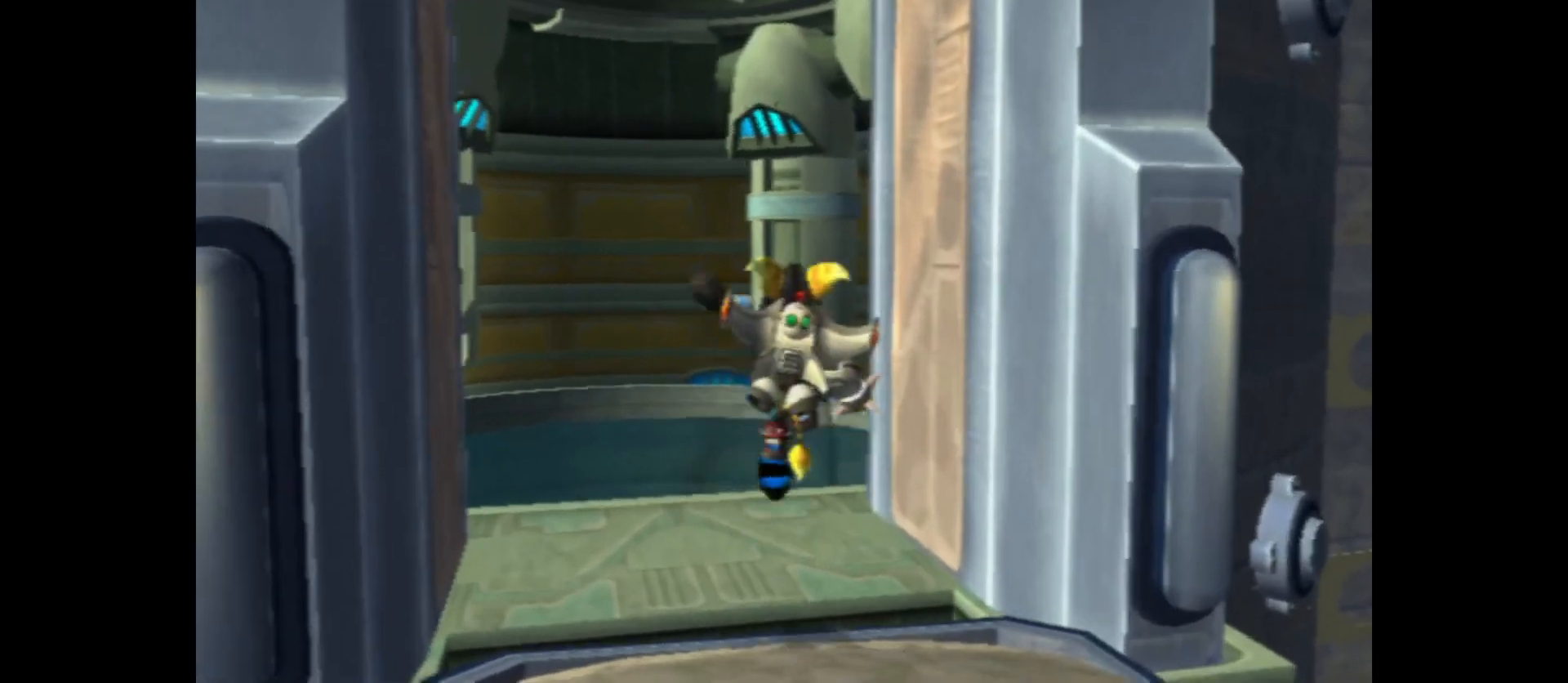
{"buttons": ["A"], "left_stick": "up", "right_stick": "center", "events": [[167, "A", "up"], [283, "A", "down"]]}
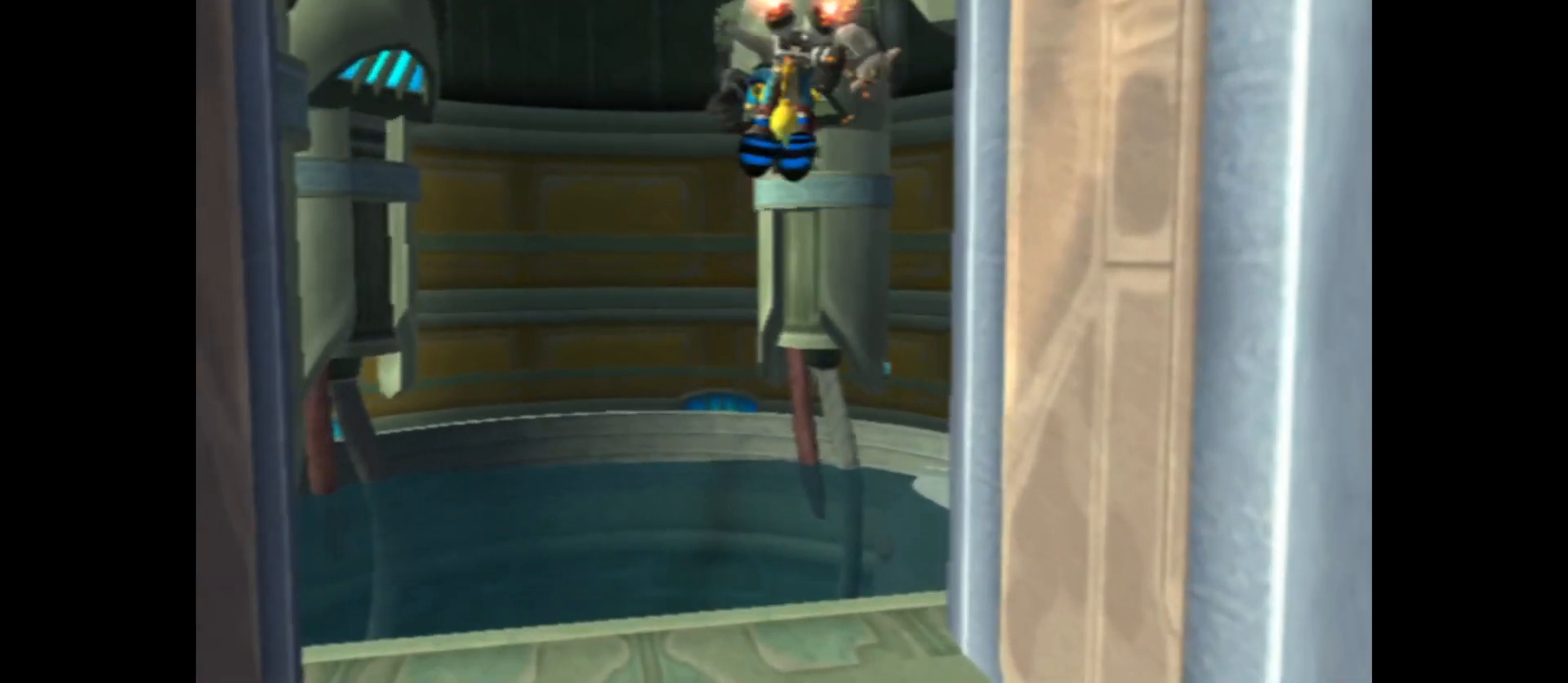
{"buttons": [], "left_stick": "up", "right_stick": "center", "events": [[367, "A", "up"]]}
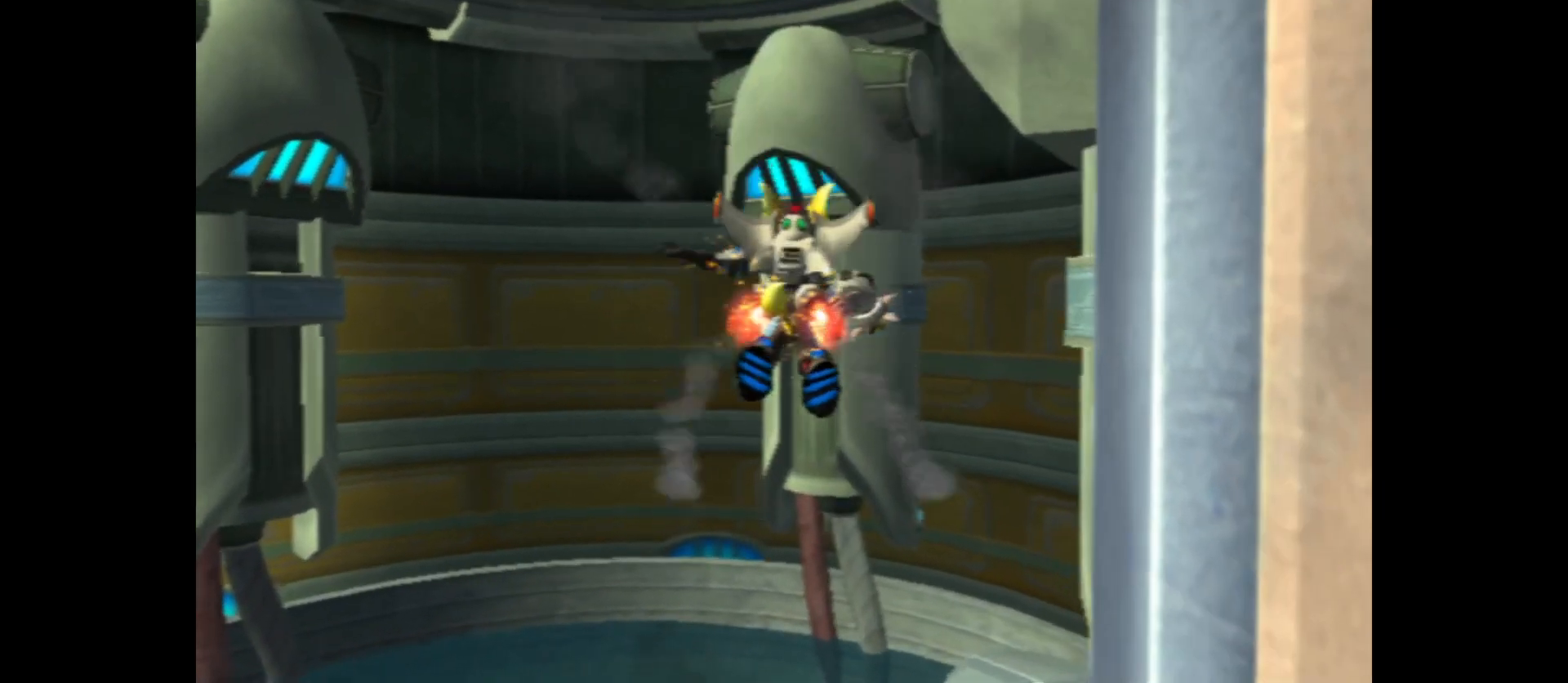
{"buttons": ["X"], "left_stick": "center", "right_stick": "center", "events": [[250, "X", "down"], [317, "left_stick", "center"]]}
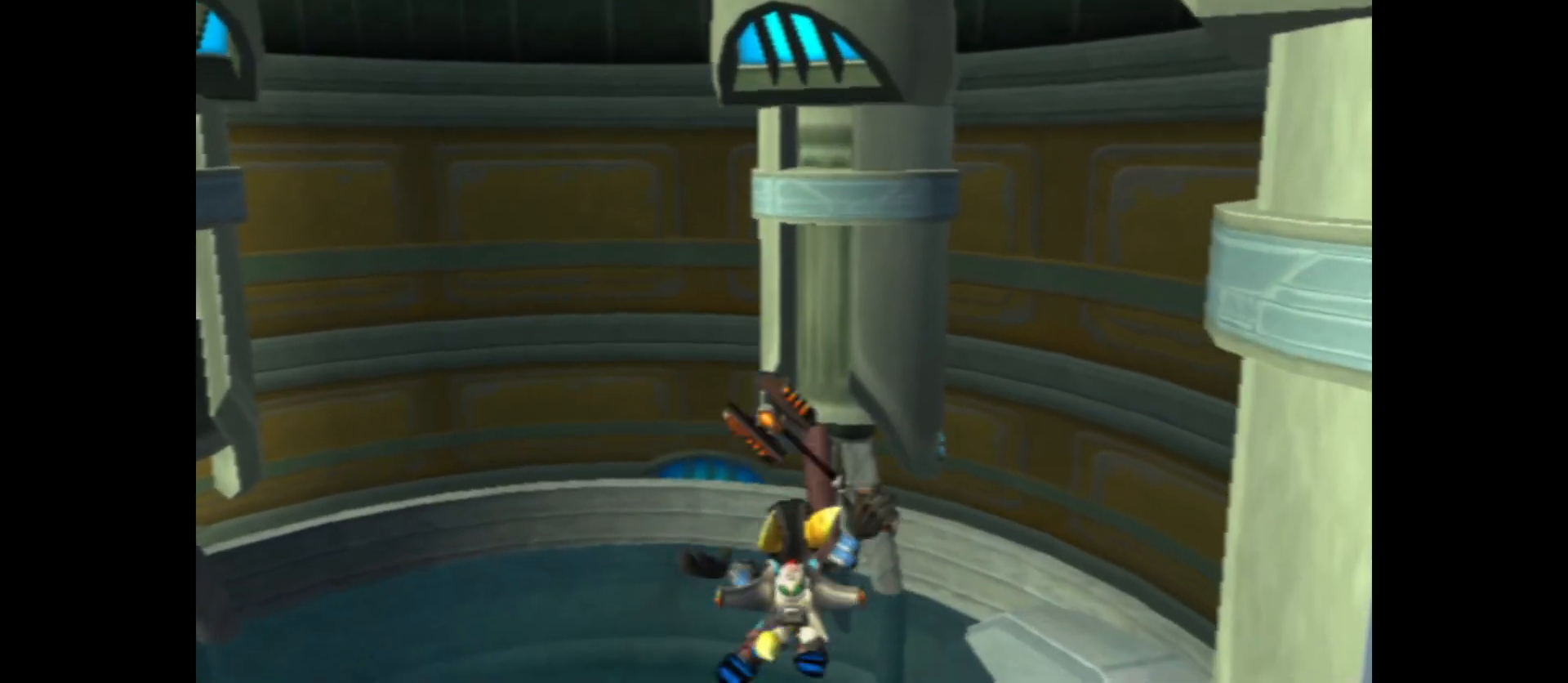
{"buttons": ["X"], "left_stick": "center", "right_stick": "center", "events": []}
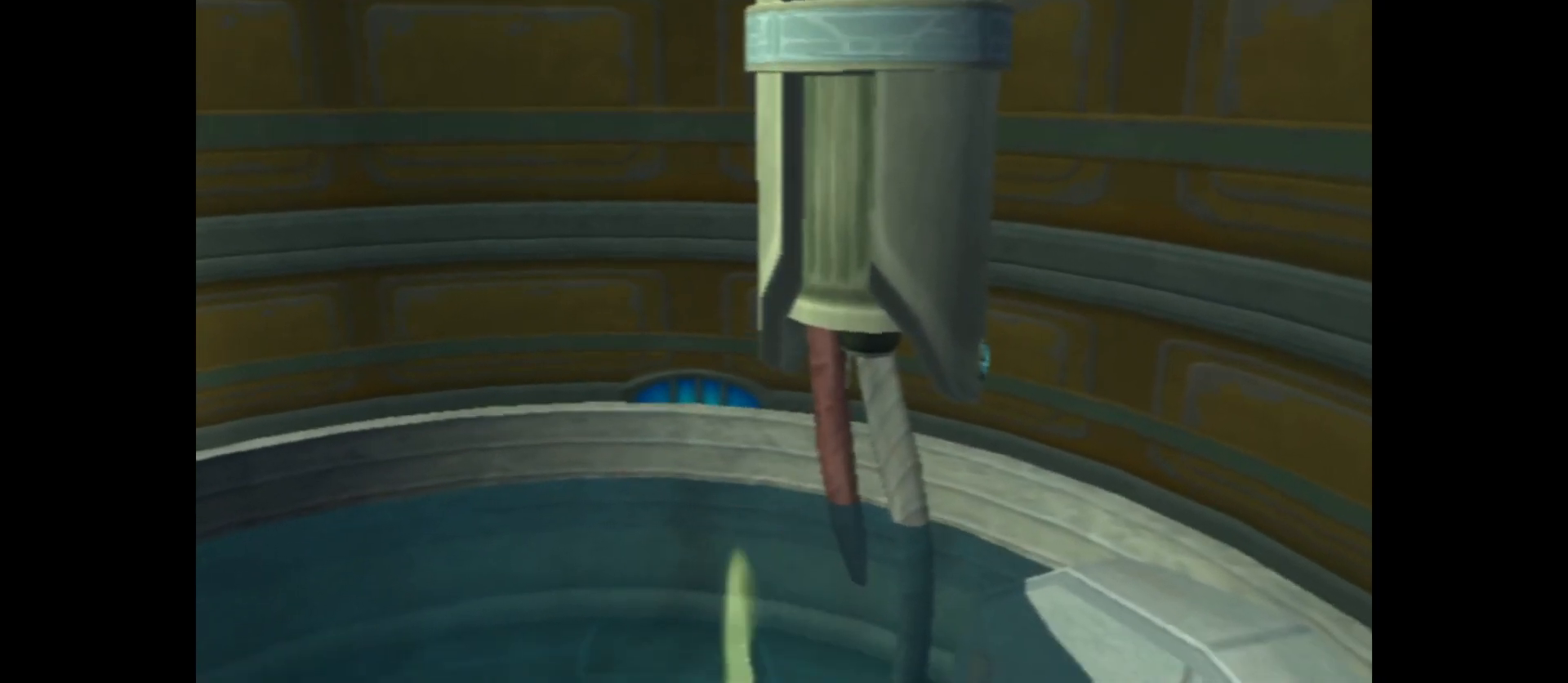
{"buttons": ["X"], "left_stick": "right", "right_stick": "center", "events": [[333, "left_stick", "right"]]}
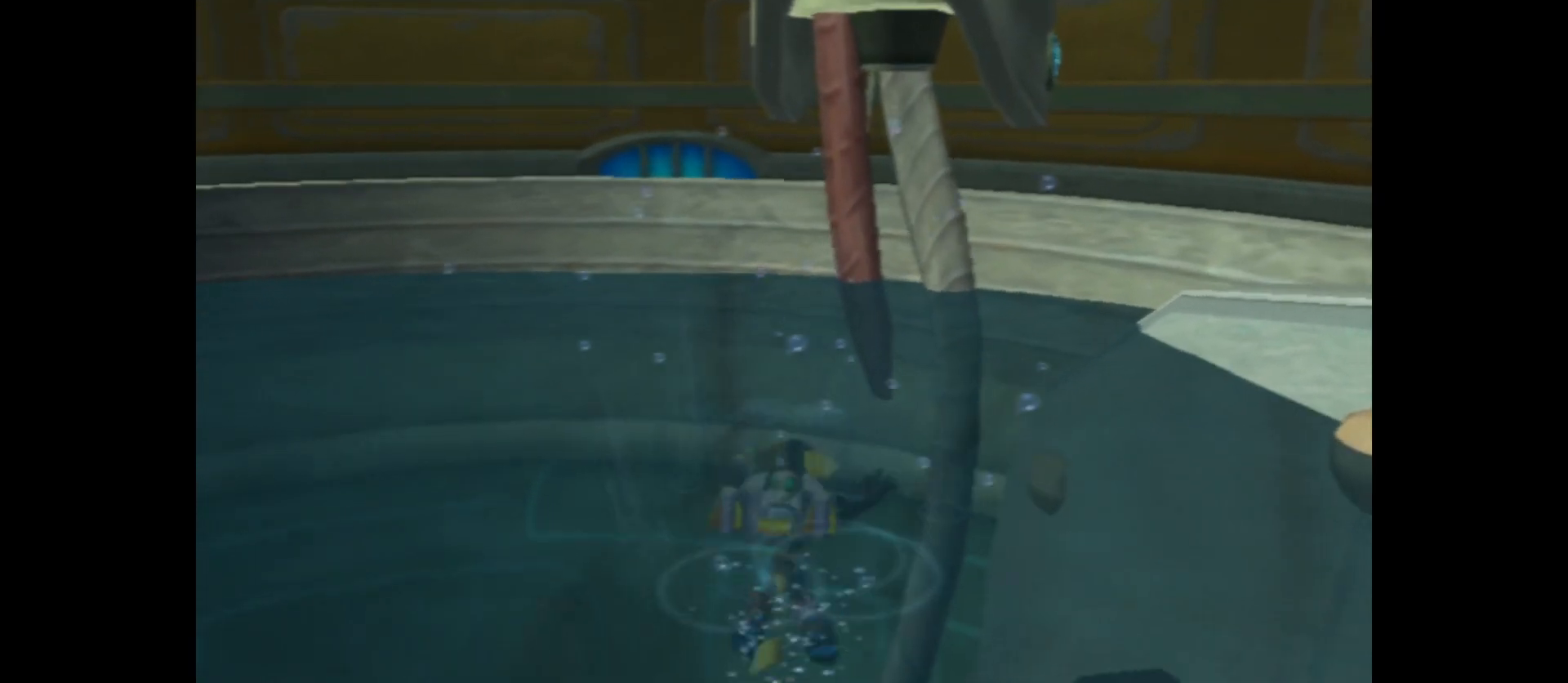
{"buttons": ["X"], "left_stick": "right", "right_stick": "center", "events": [[233, "X", "up"], [300, "X", "down"]]}
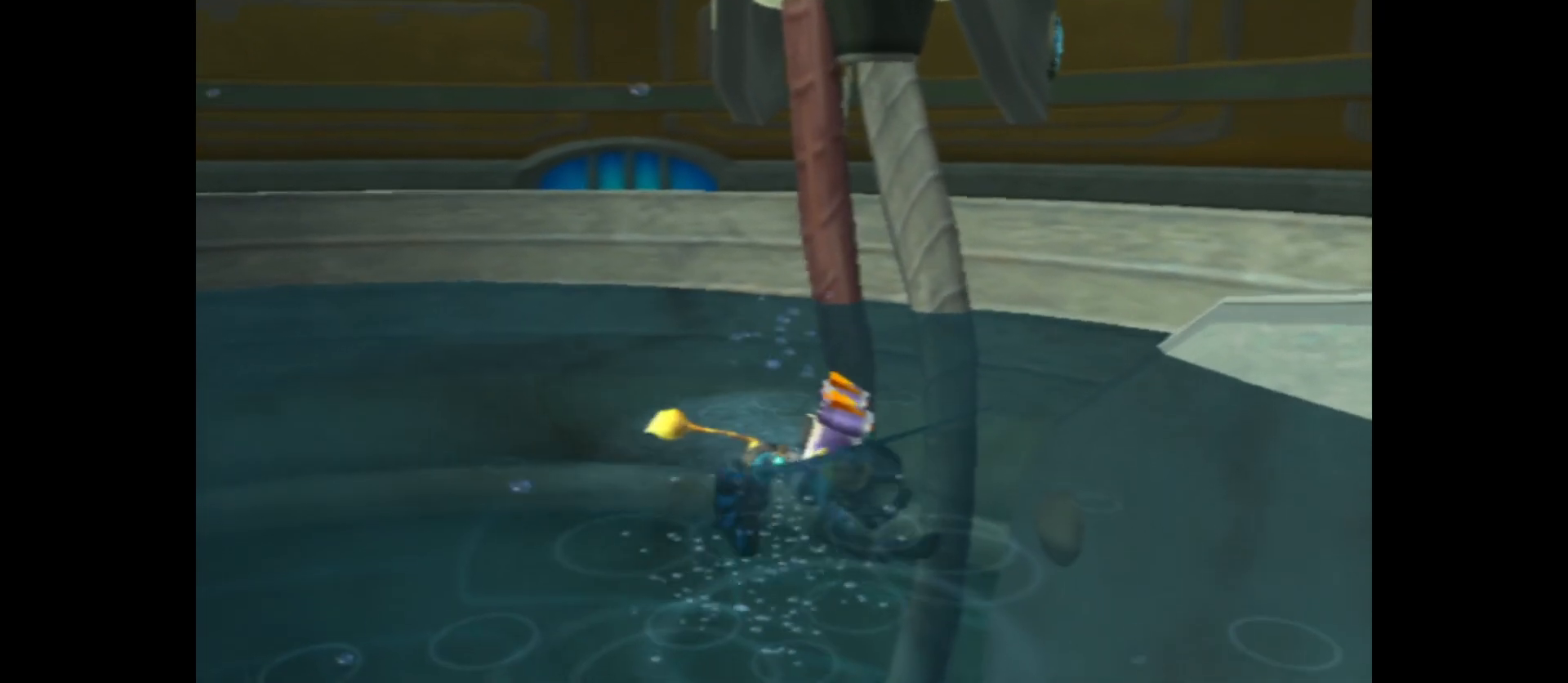
{"buttons": ["X"], "left_stick": "right", "right_stick": "center", "events": []}
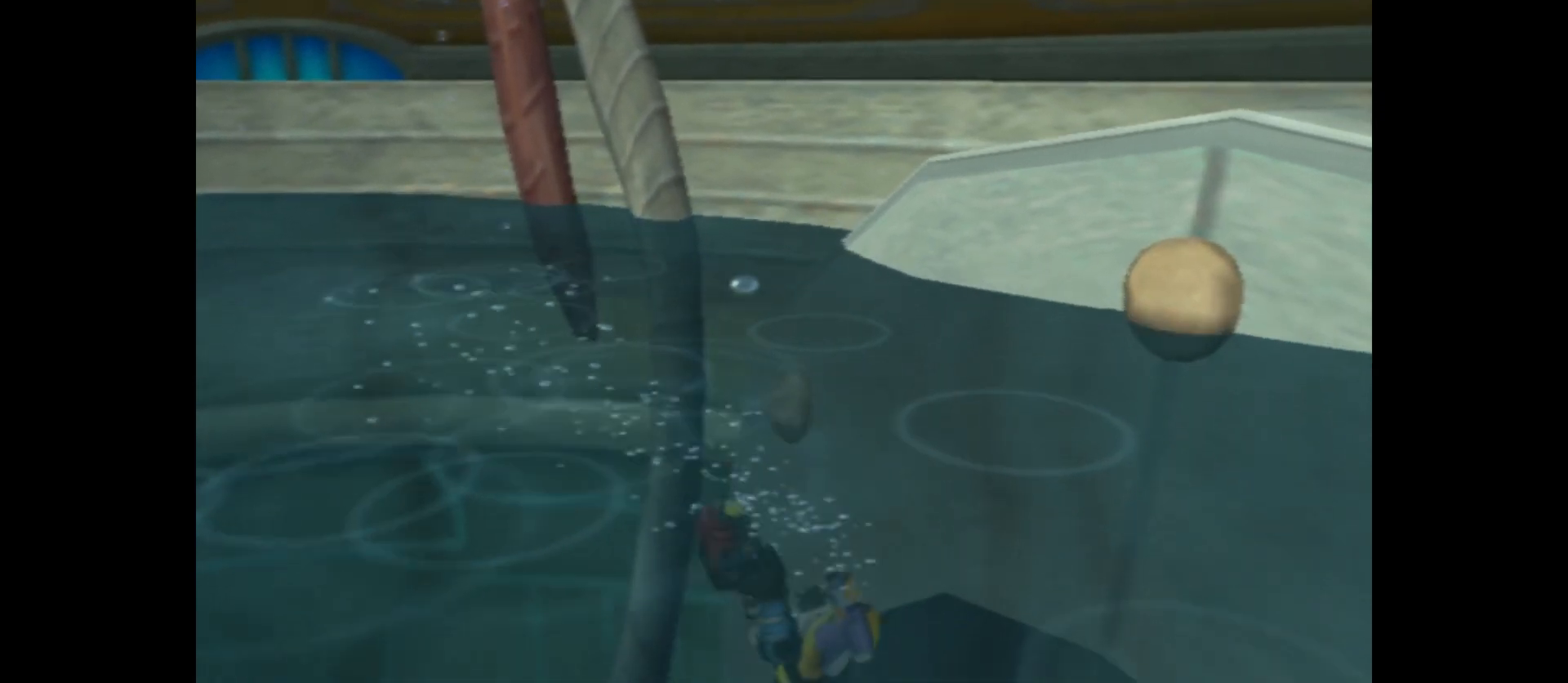
{"buttons": [], "left_stick": "up", "right_stick": "center", "events": [[33, "left_stick", "up-right"], [150, "left_stick", "up"], [300, "X", "up"]]}
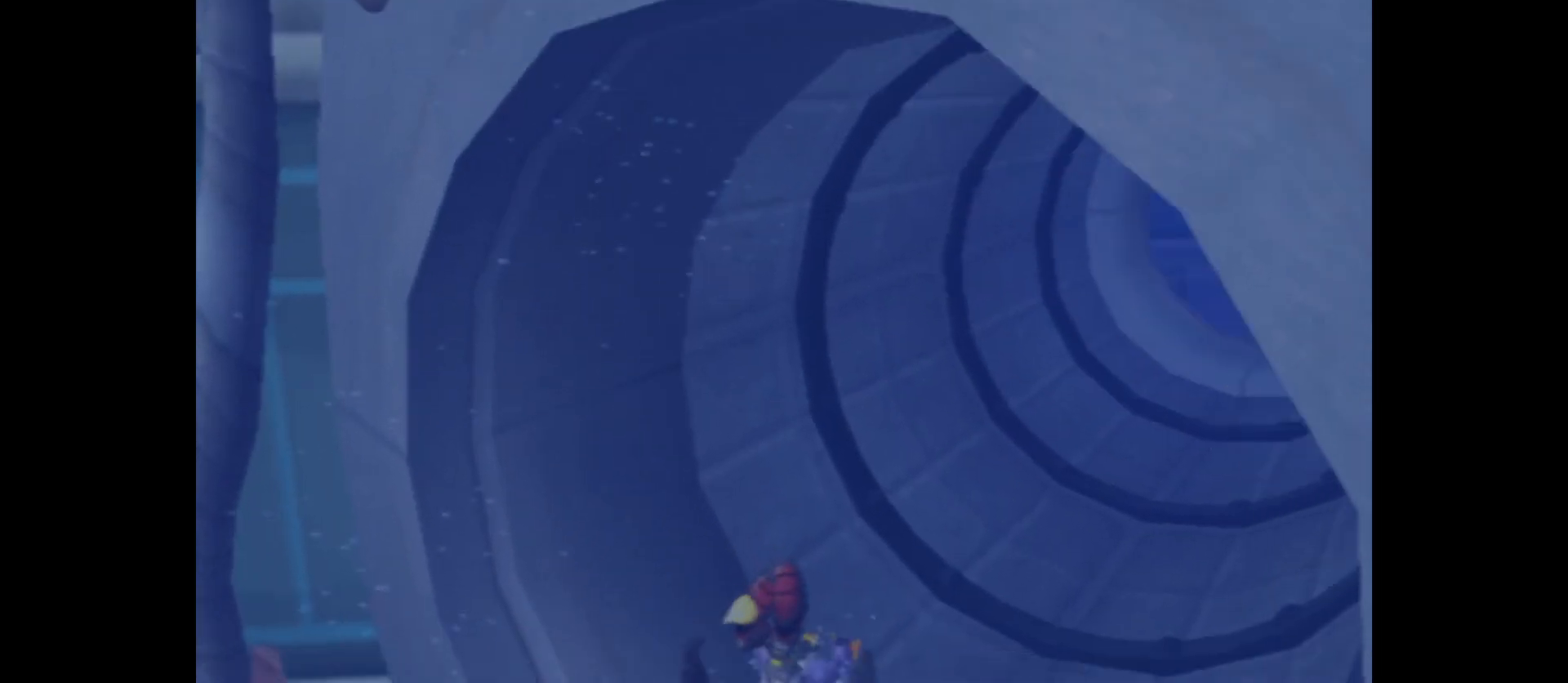
{"buttons": [], "left_stick": "up-right", "right_stick": "center", "events": [[467, "left_stick", "up-right"]]}
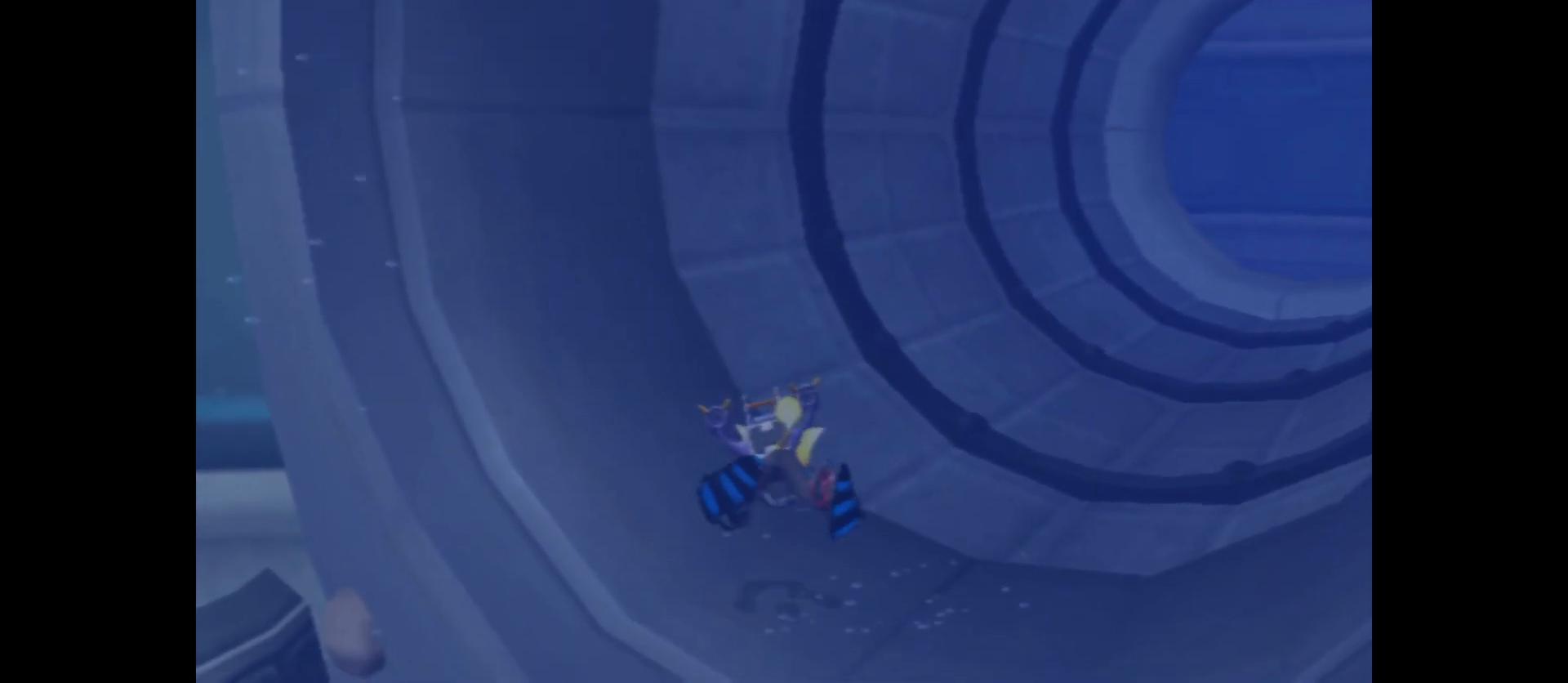
{"buttons": [], "left_stick": "up-right", "right_stick": "center", "events": []}
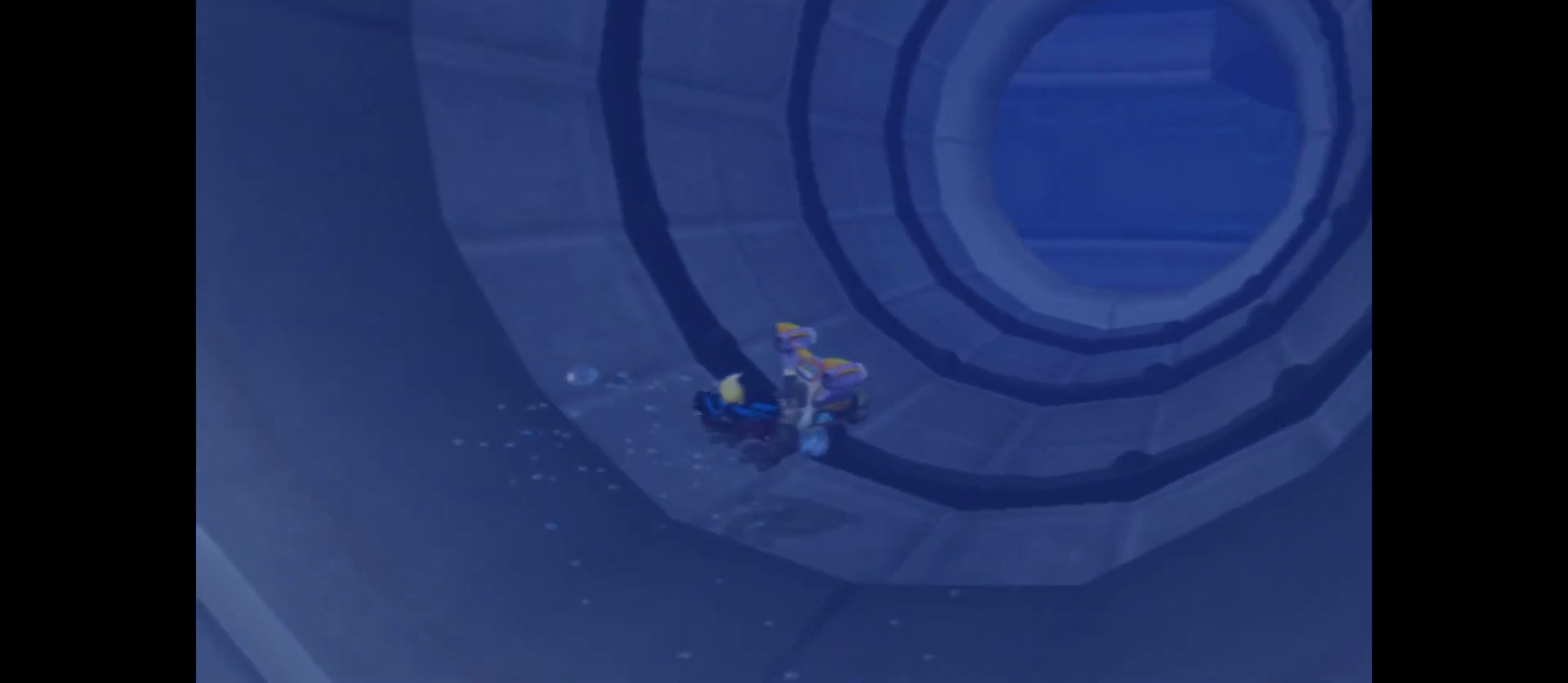
{"buttons": [], "left_stick": "up", "right_stick": "center", "events": [[150, "left_stick", "up"]]}
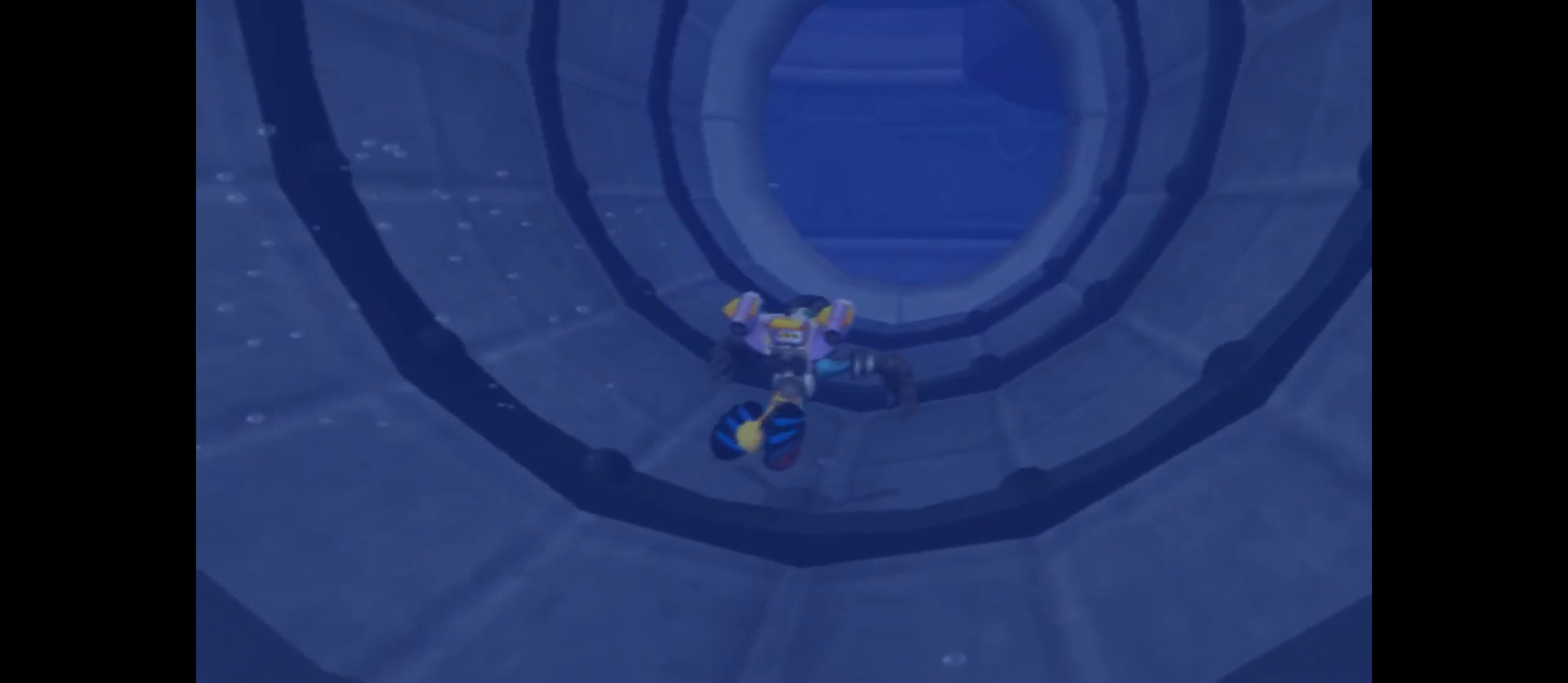
{"buttons": [], "left_stick": "up", "right_stick": "center", "events": []}
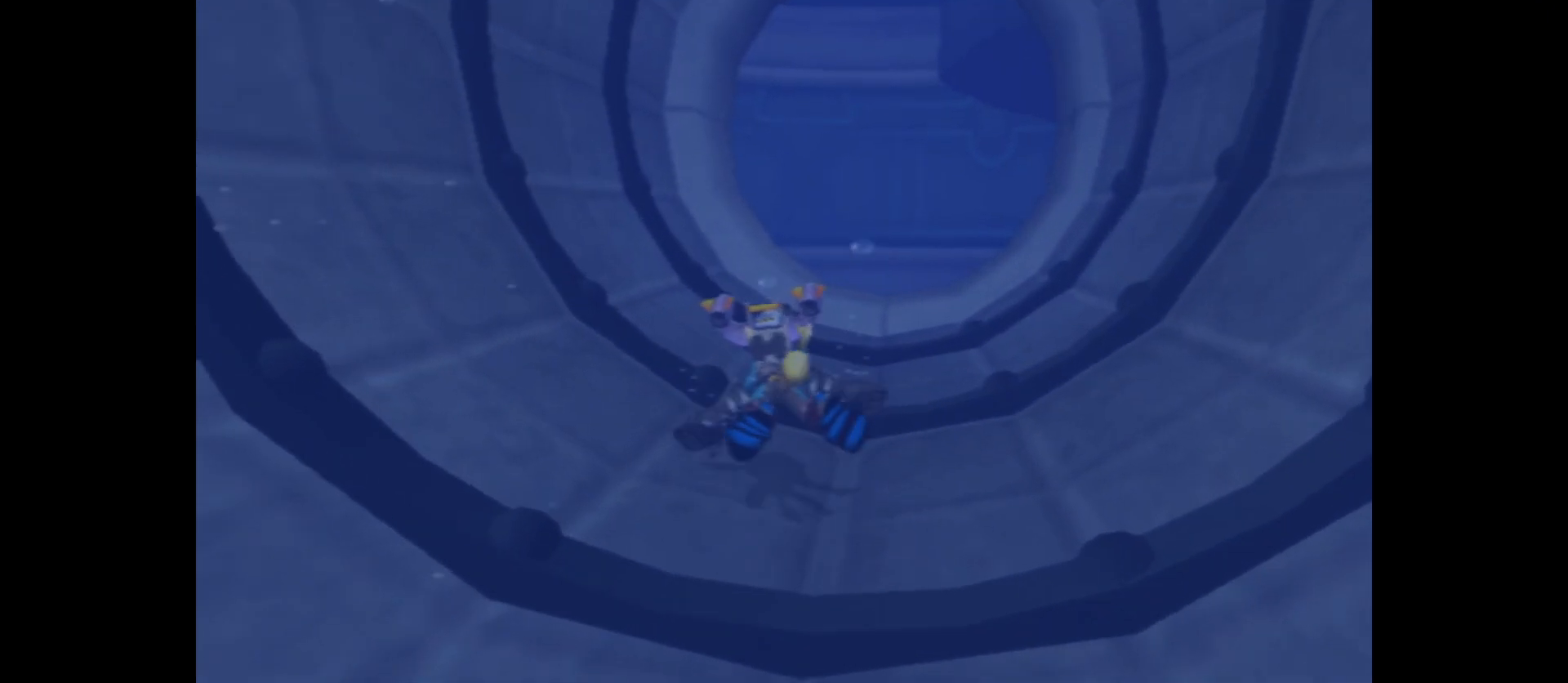
{"buttons": [], "left_stick": "up", "right_stick": "center", "events": []}
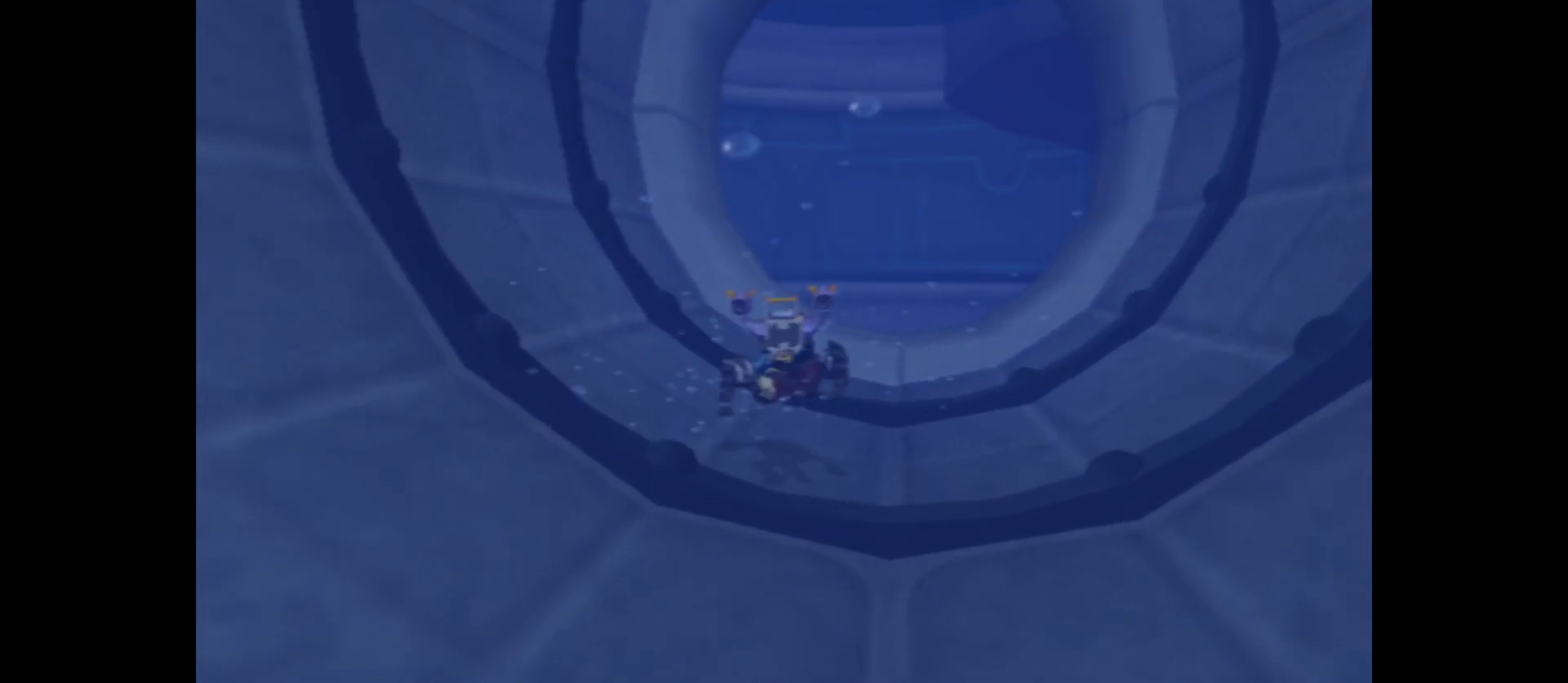
{"buttons": [], "left_stick": "up", "right_stick": "center", "events": []}
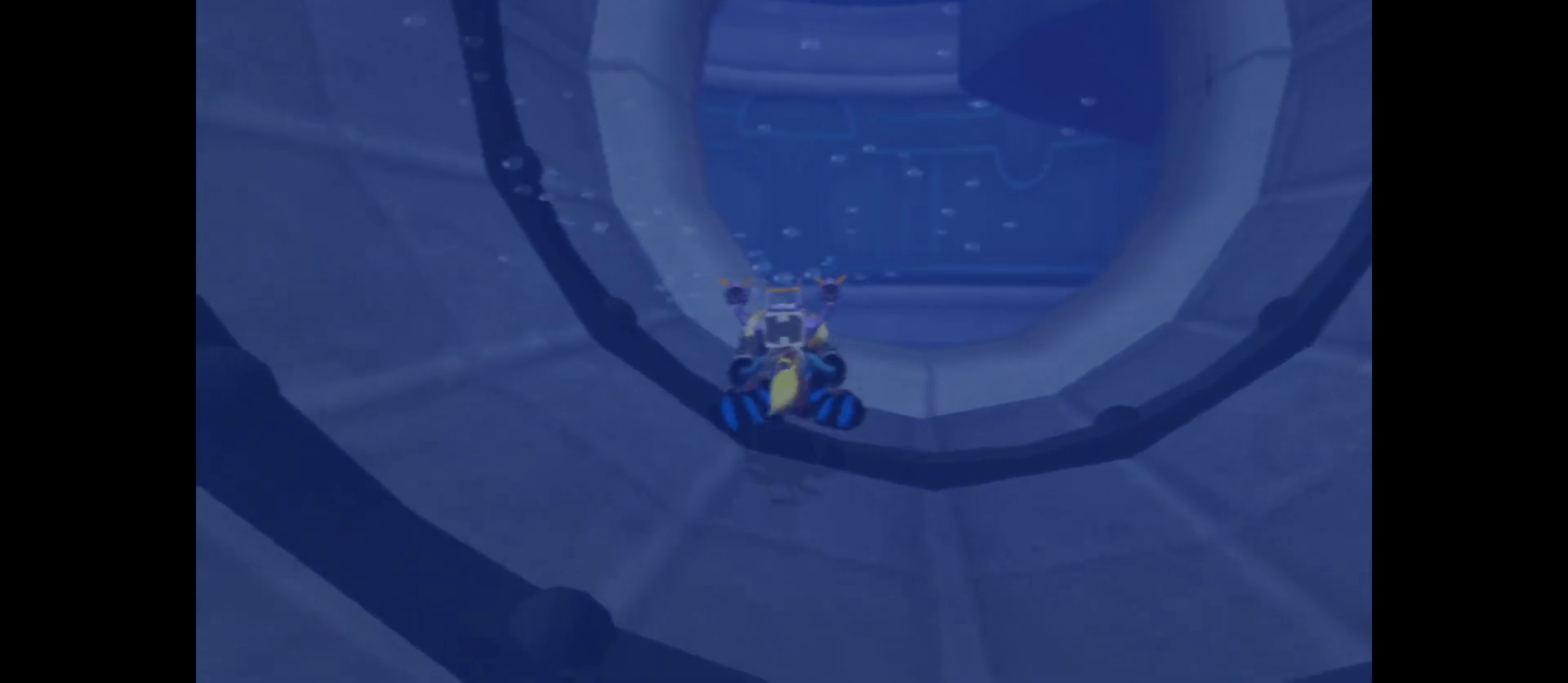
{"buttons": [], "left_stick": "up-right", "right_stick": "center", "events": [[300, "left_stick", "up-right"]]}
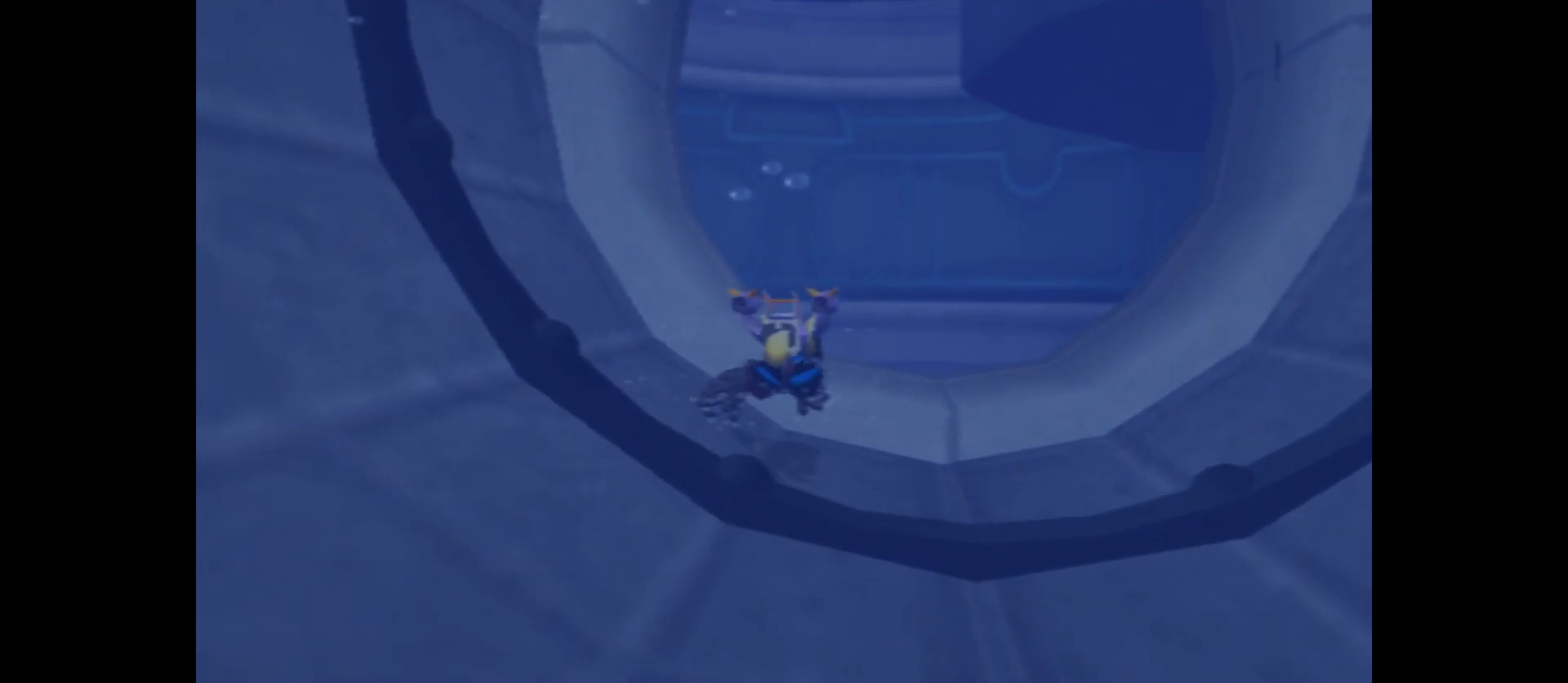
{"buttons": [], "left_stick": "up", "right_stick": "center", "events": [[367, "left_stick", "up"]]}
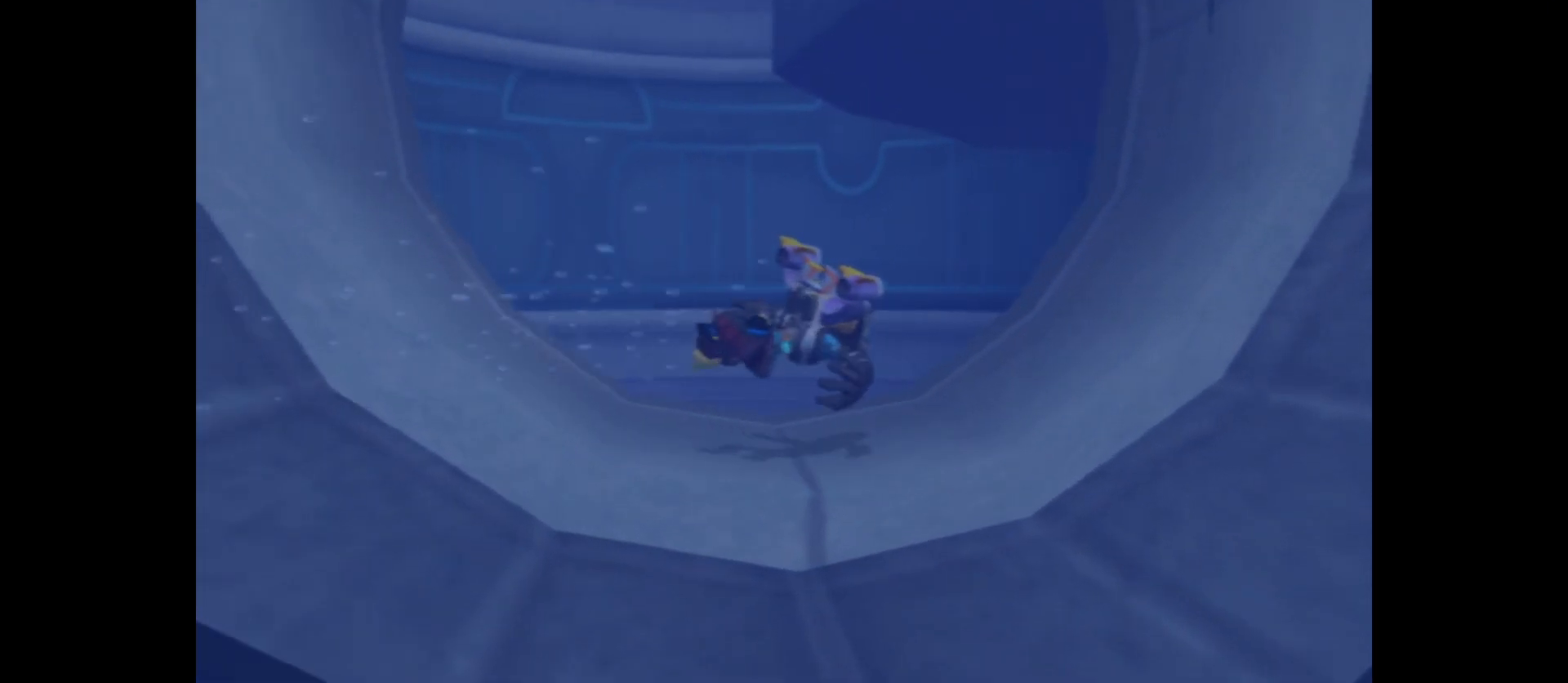
{"buttons": ["A"], "left_stick": "up-left", "right_stick": "center", "events": [[33, "A", "down"], [167, "left_stick", "up-left"]]}
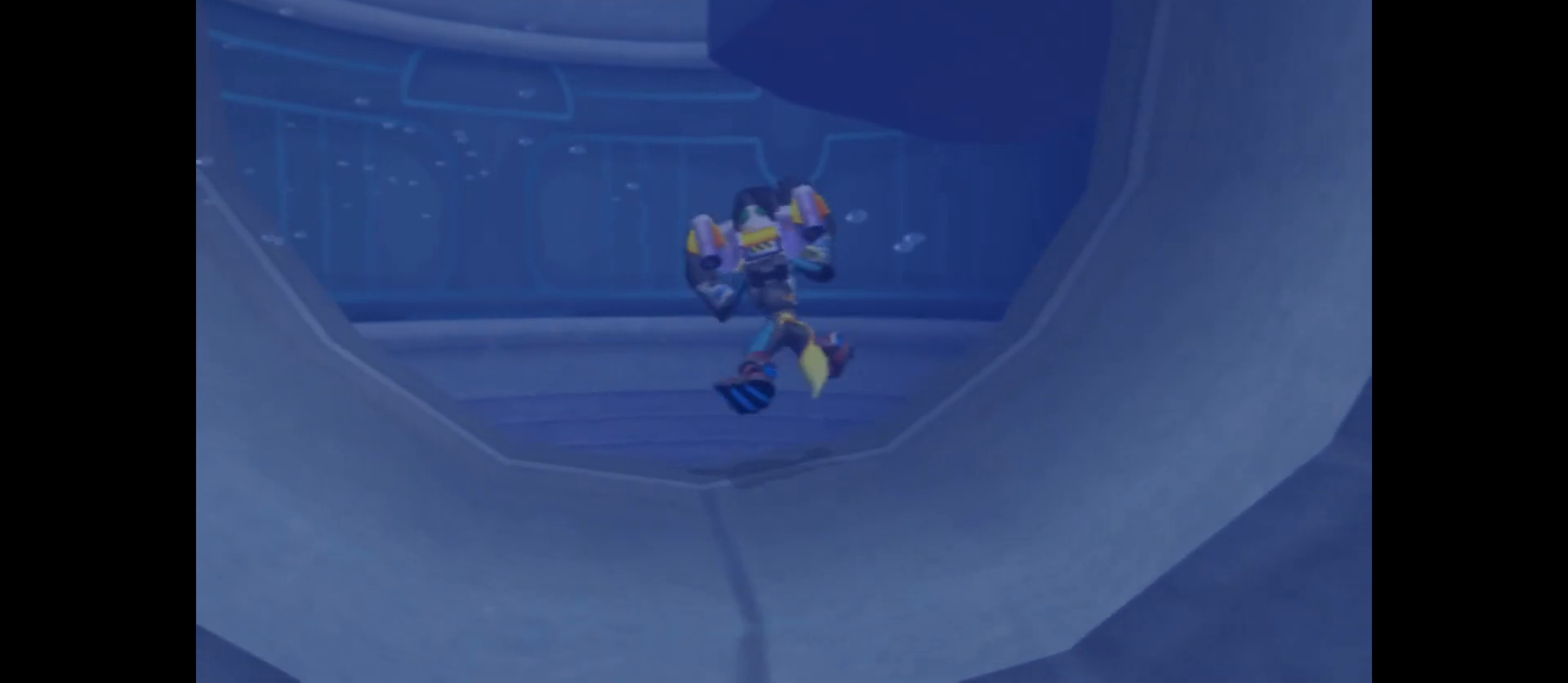
{"buttons": ["A"], "left_stick": "up", "right_stick": "center", "events": [[117, "left_stick", "up"]]}
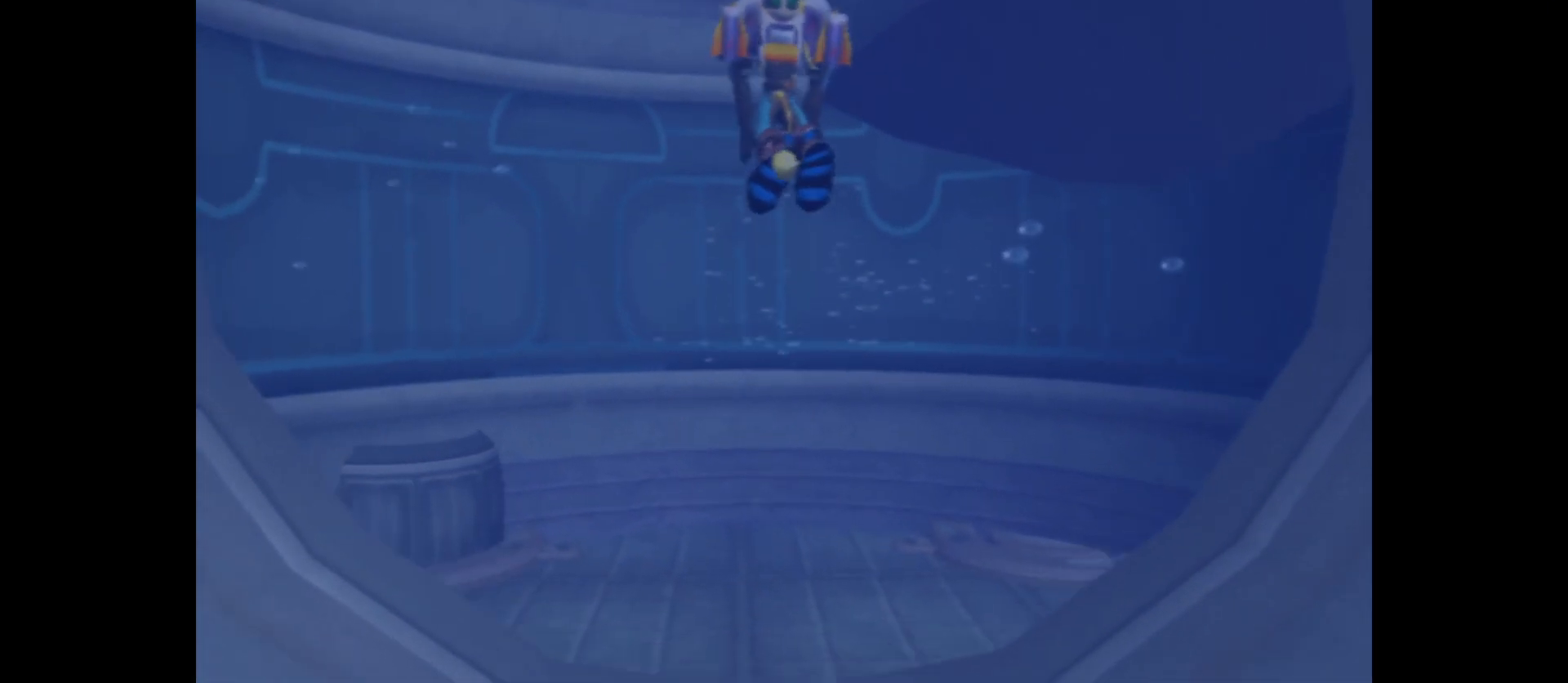
{"buttons": ["A"], "left_stick": "up", "right_stick": "center", "events": []}
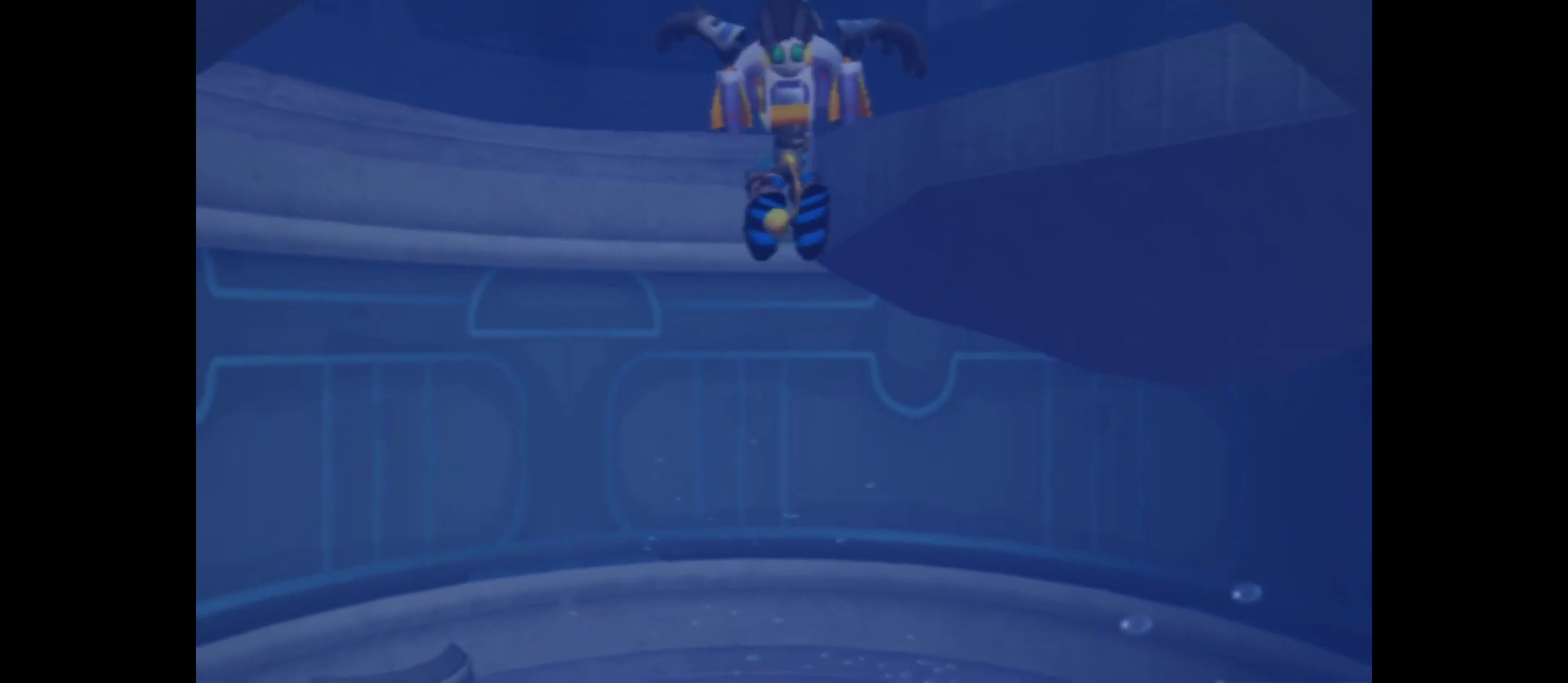
{"buttons": ["A"], "left_stick": "up", "right_stick": "center", "events": []}